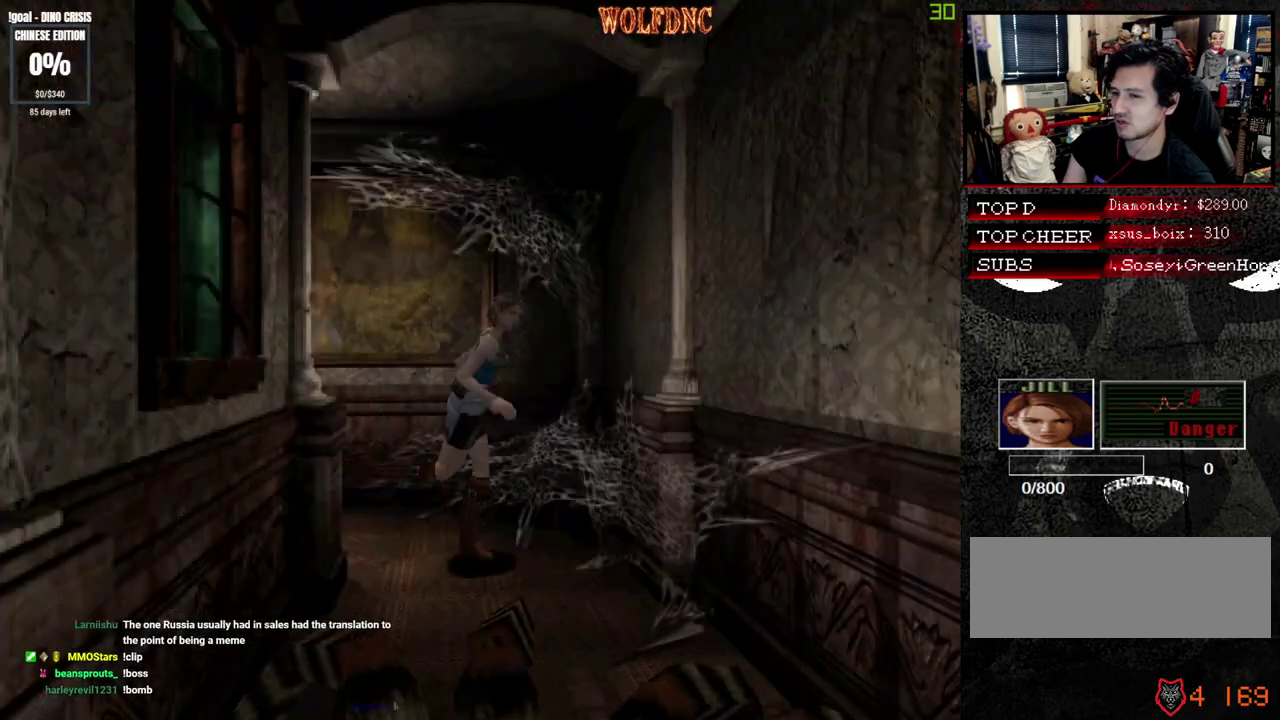
Gameplay with a controller (PlayStation layout); each line is a JSON object with the inputs held at the frame after it. "events" lists button and stick changes between this image and that frame as [ms after this image, input, new state], when the widget could be followed in between. Not read: L3 R3 other_buttons.
{"buttons": ["SQUARE", "DPAD_UP", "DPAD_RIGHT"], "events": [[17, "DPAD_RIGHT", "down"], [333, "DPAD_RIGHT", "up"], [433, "DPAD_RIGHT", "down"]]}
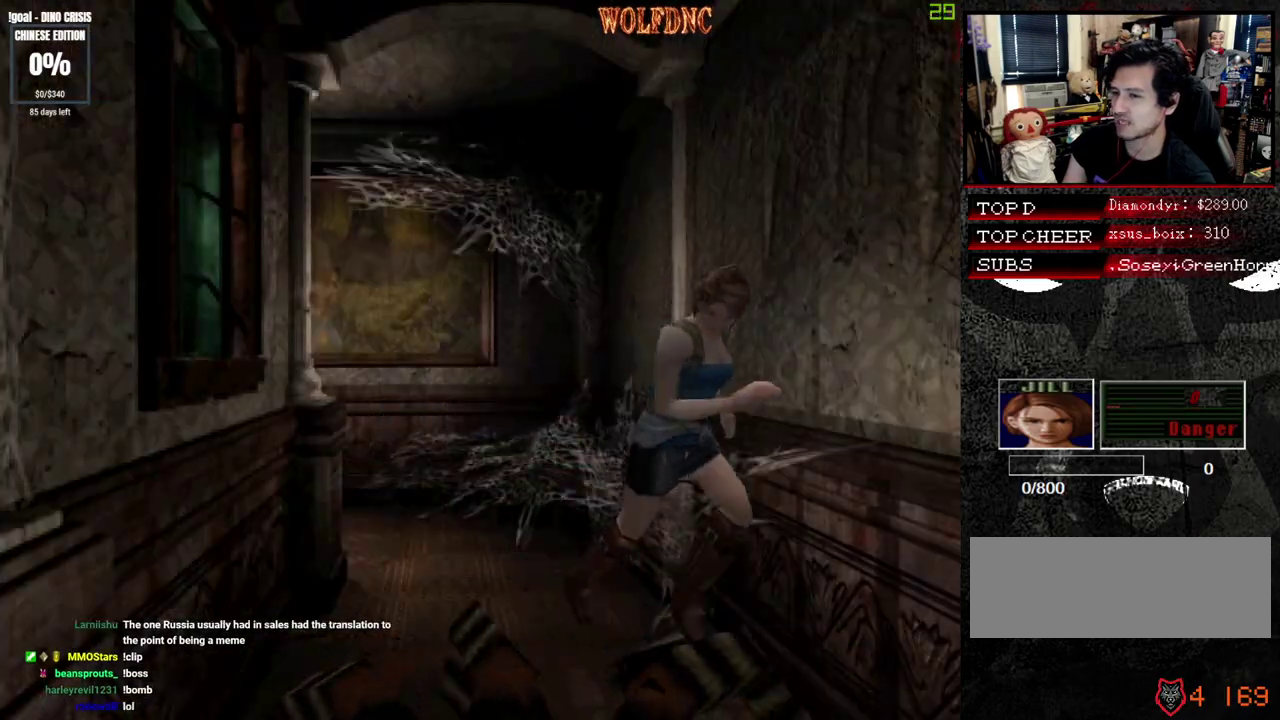
{"buttons": ["SQUARE", "DPAD_UP"], "events": [[67, "DPAD_RIGHT", "up"]]}
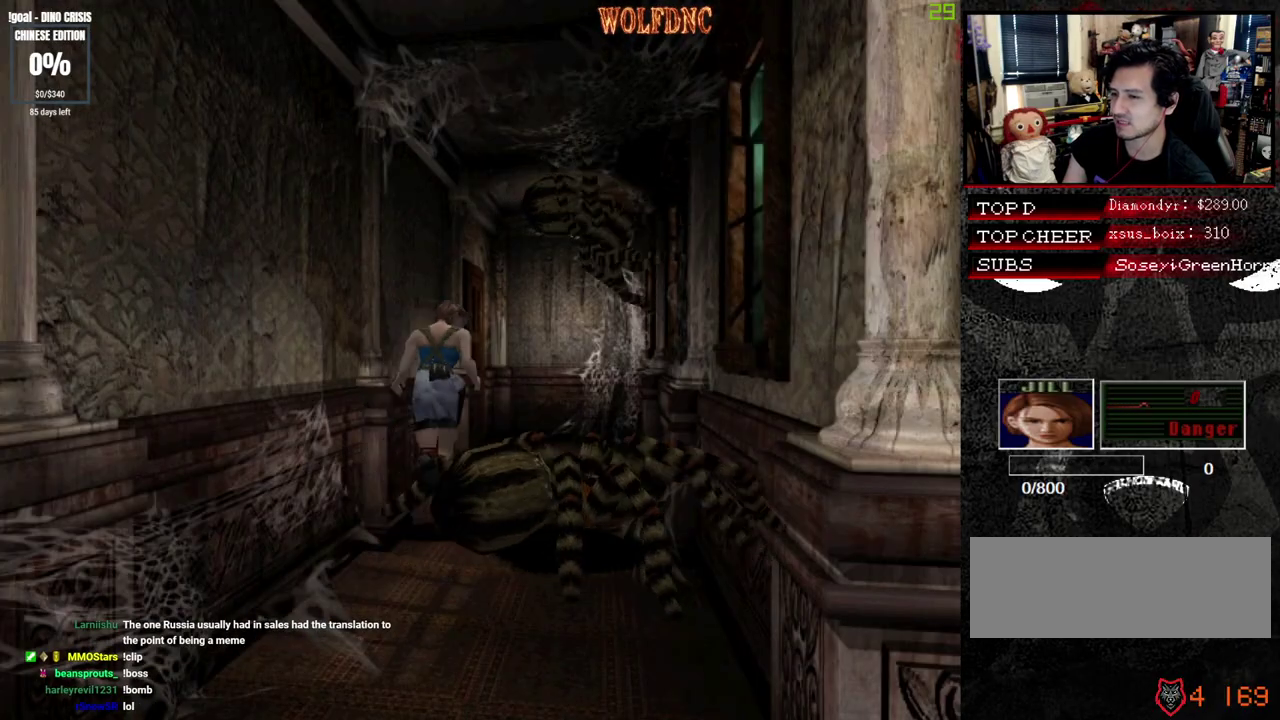
{"buttons": ["CROSS", "SQUARE", "DPAD_UP", "DPAD_LEFT"], "events": [[317, "DPAD_LEFT", "down"], [417, "CROSS", "down"]]}
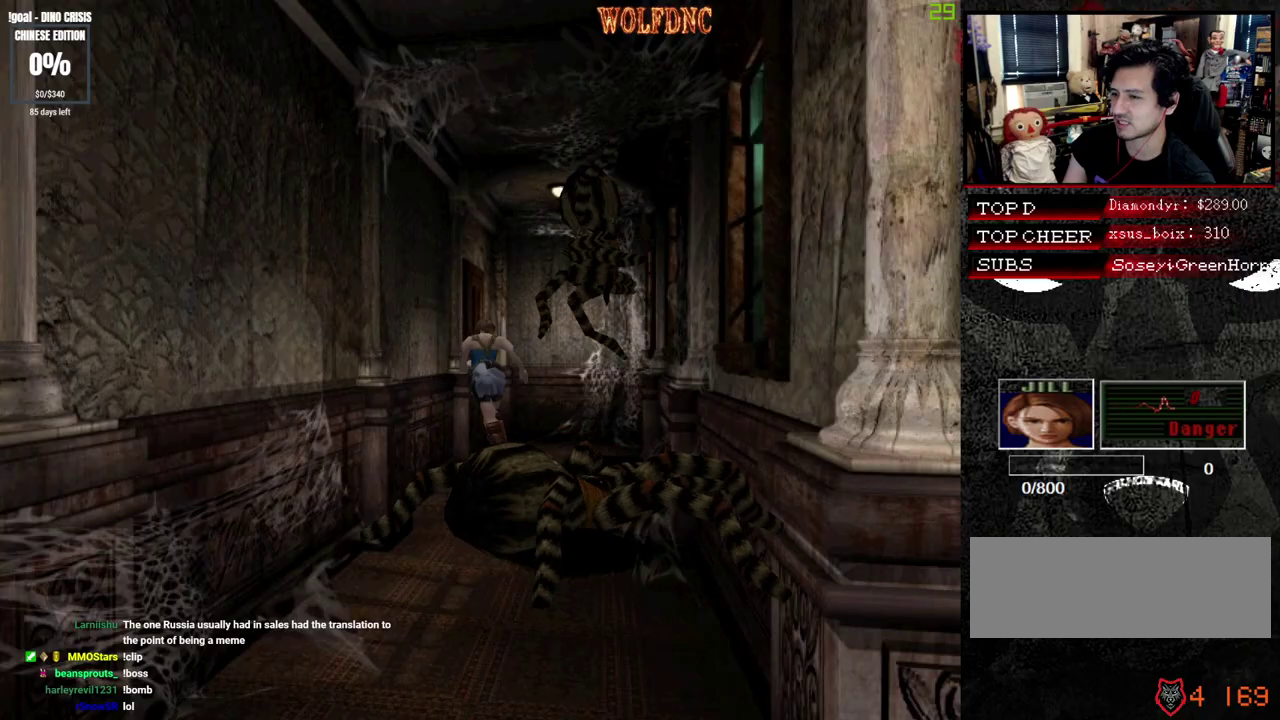
{"buttons": ["CROSS", "SQUARE", "DPAD_UP"], "events": [[283, "DPAD_LEFT", "up"]]}
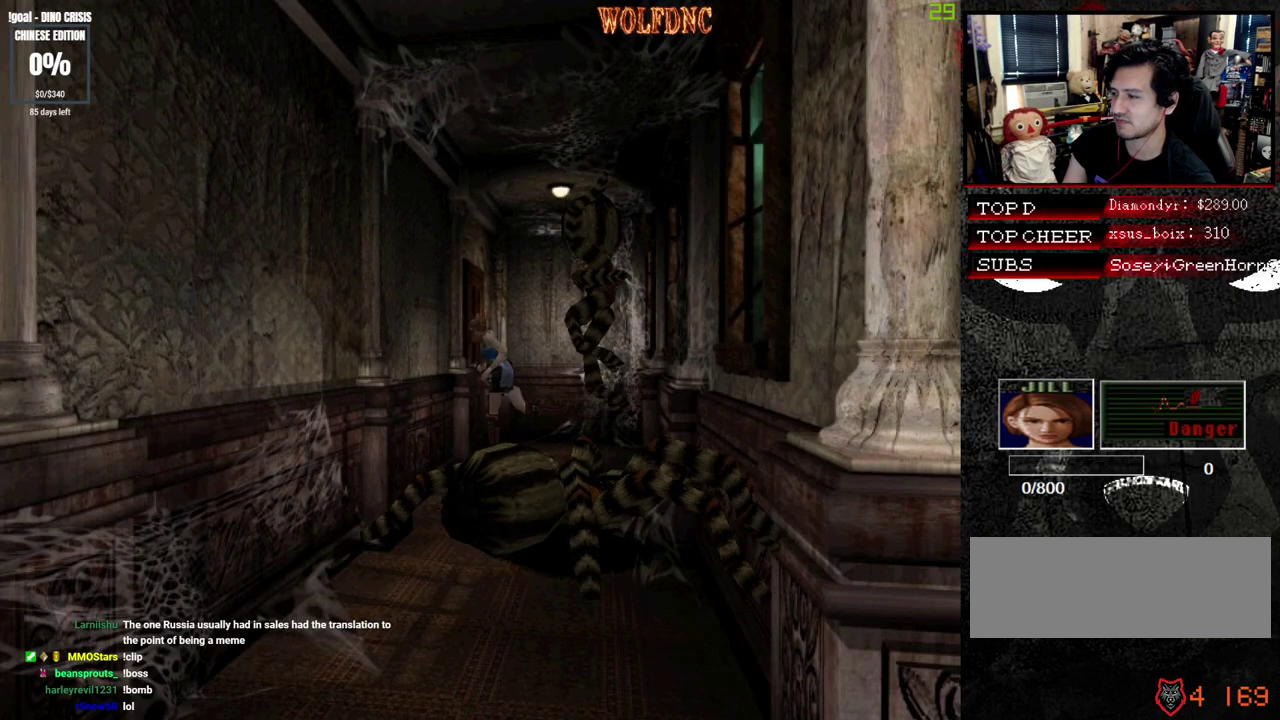
{"buttons": ["CROSS", "SQUARE", "DPAD_UP"], "events": [[400, "DPAD_LEFT", "down"], [500, "DPAD_LEFT", "up"]]}
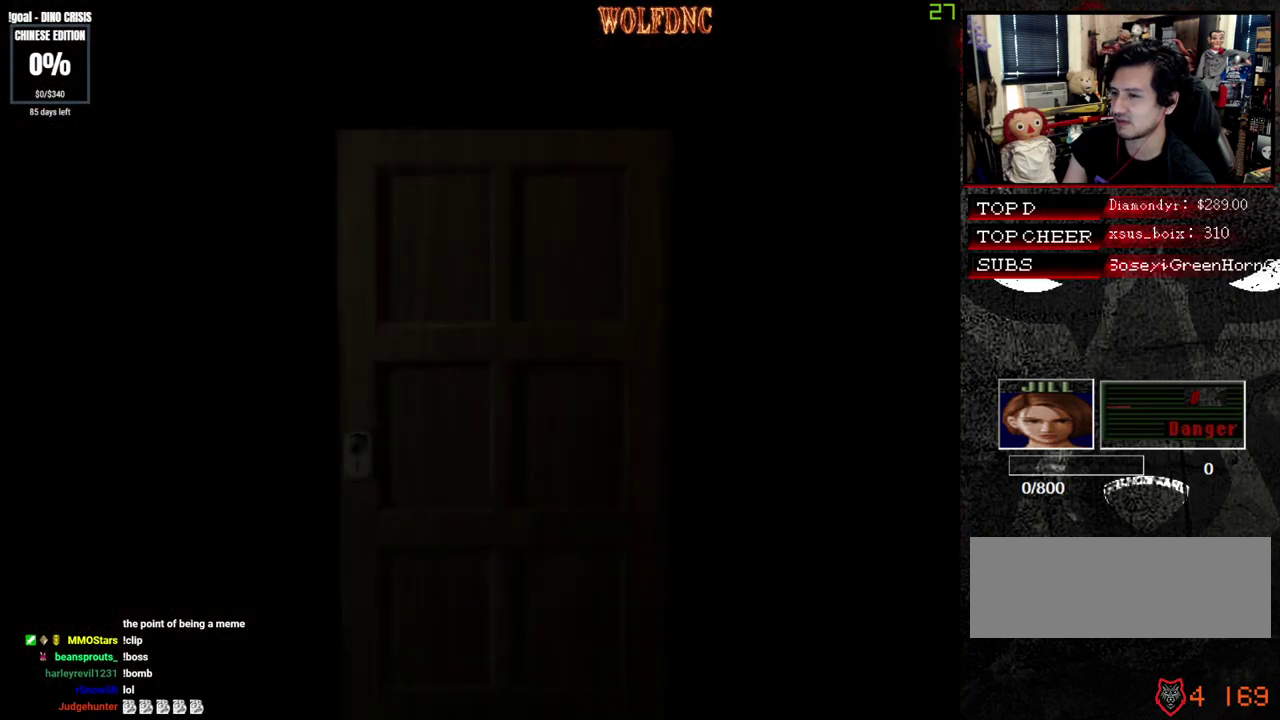
{"buttons": ["DPAD_UP"], "events": [[33, "CROSS", "up"], [183, "SQUARE", "up"]]}
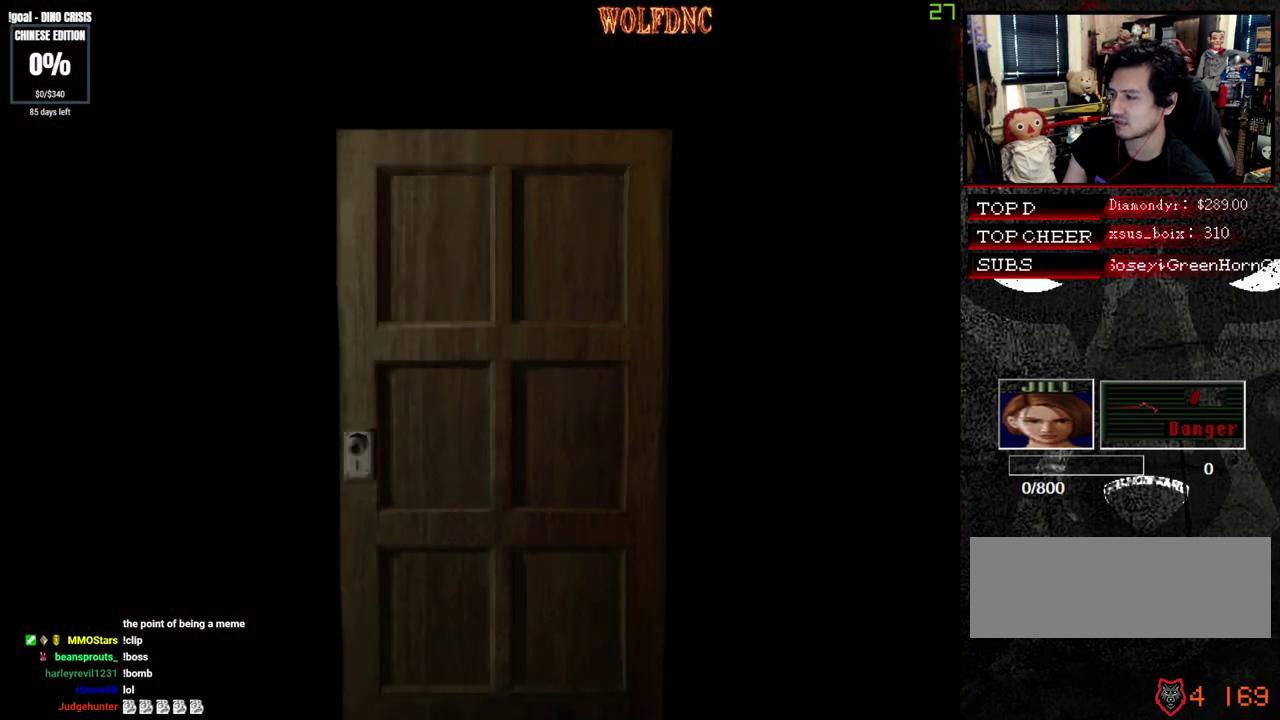
{"buttons": ["DPAD_UP"], "events": []}
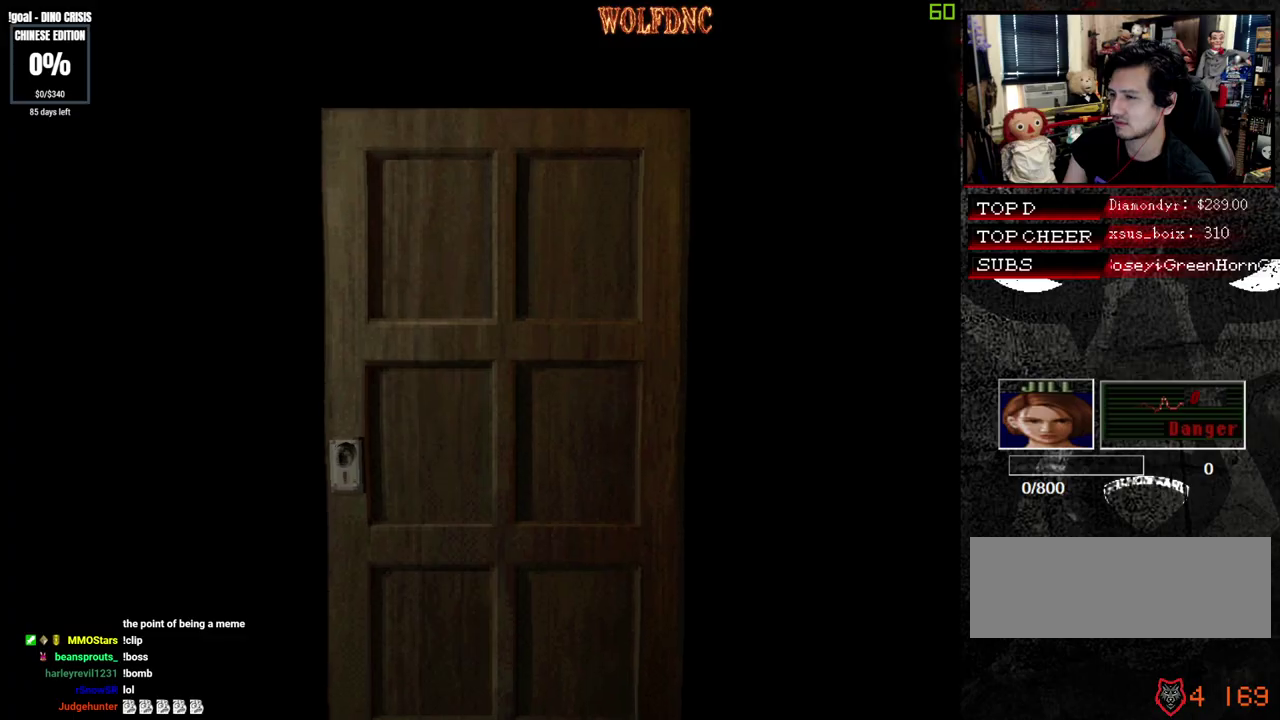
{"buttons": ["SQUARE", "DPAD_UP"], "events": [[167, "SELECT", "down"], [167, "SQUARE", "down"], [217, "SELECT", "up"]]}
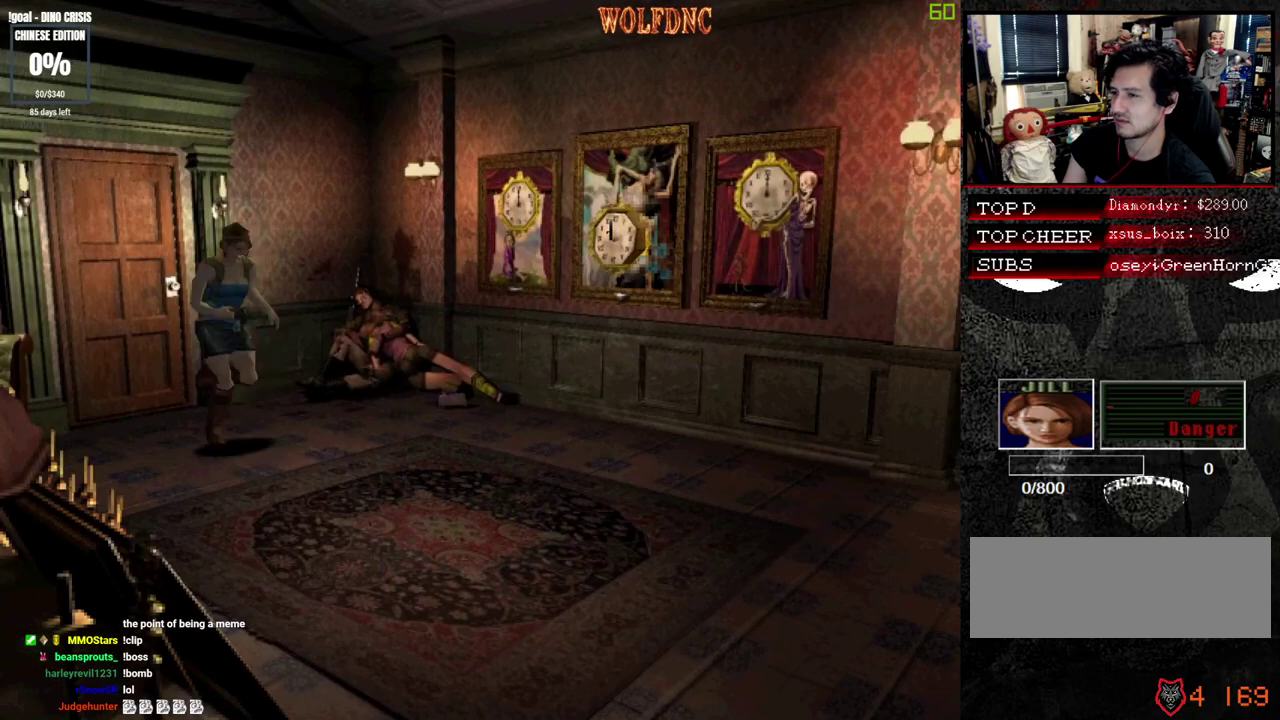
{"buttons": ["SQUARE", "DPAD_UP"], "events": [[50, "DPAD_RIGHT", "down"], [183, "DPAD_RIGHT", "up"]]}
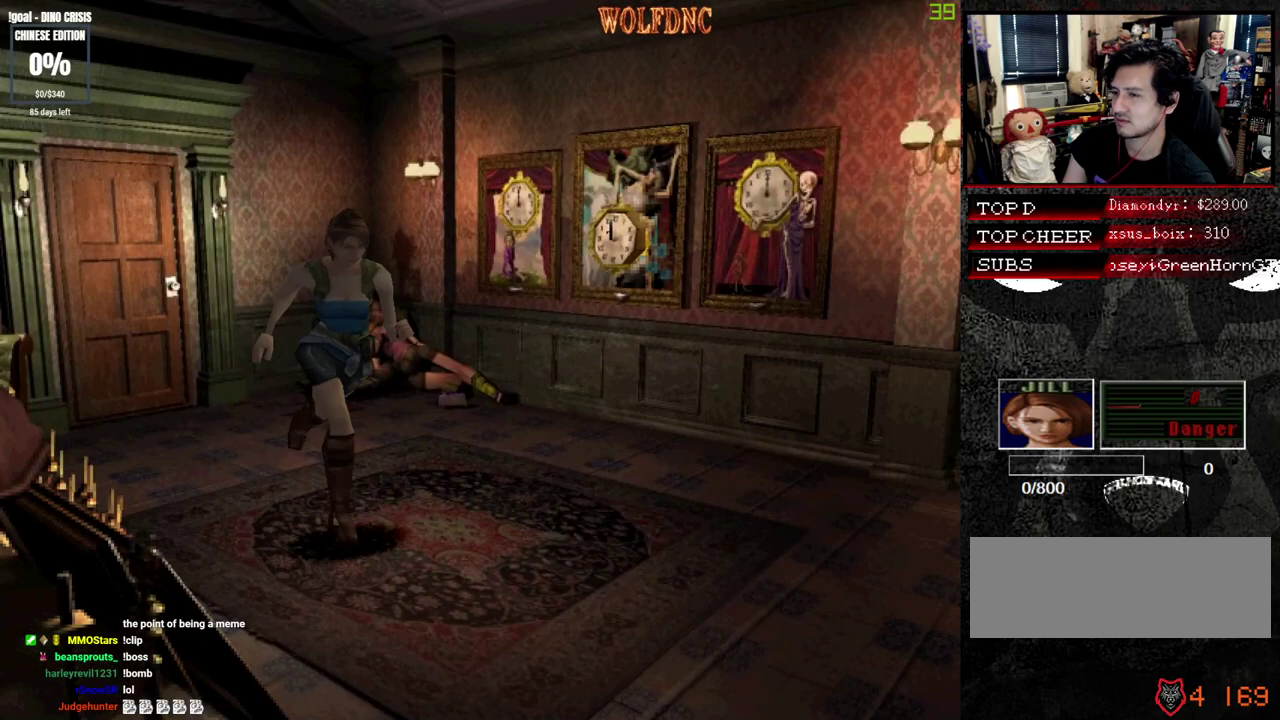
{"buttons": ["CROSS", "SQUARE", "DPAD_UP"], "events": [[483, "CROSS", "down"]]}
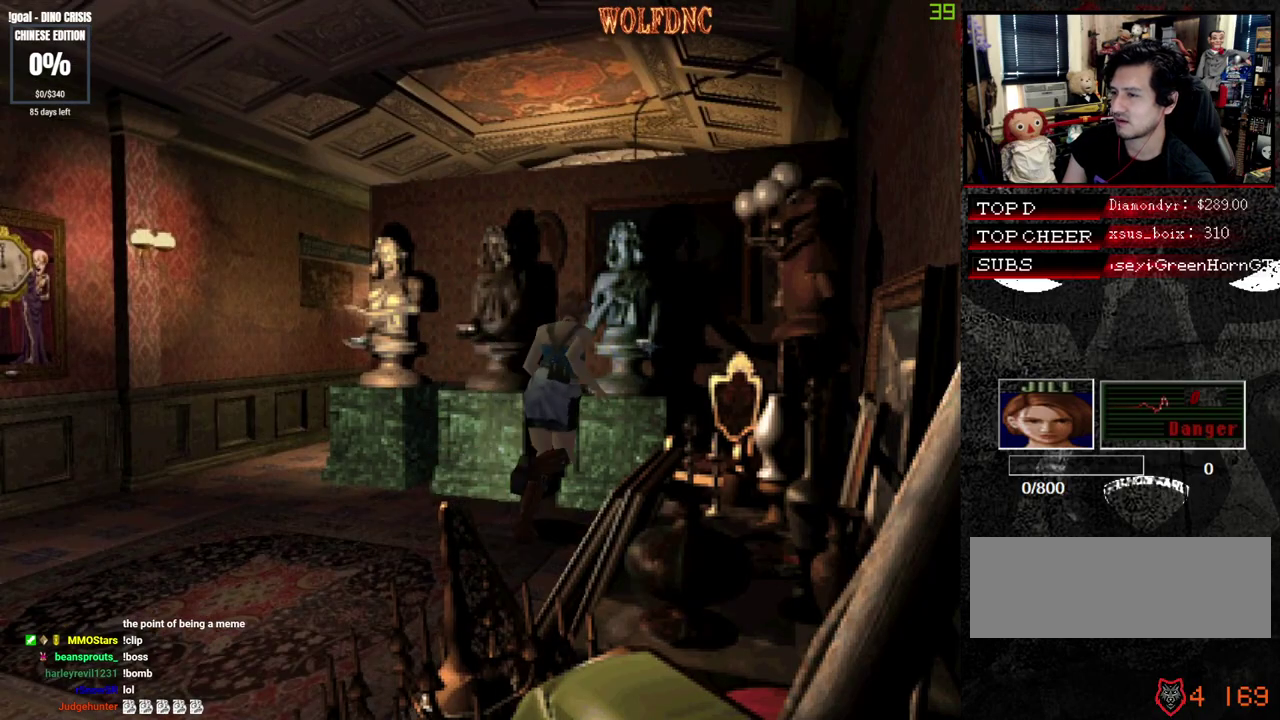
{"buttons": ["CROSS"]}
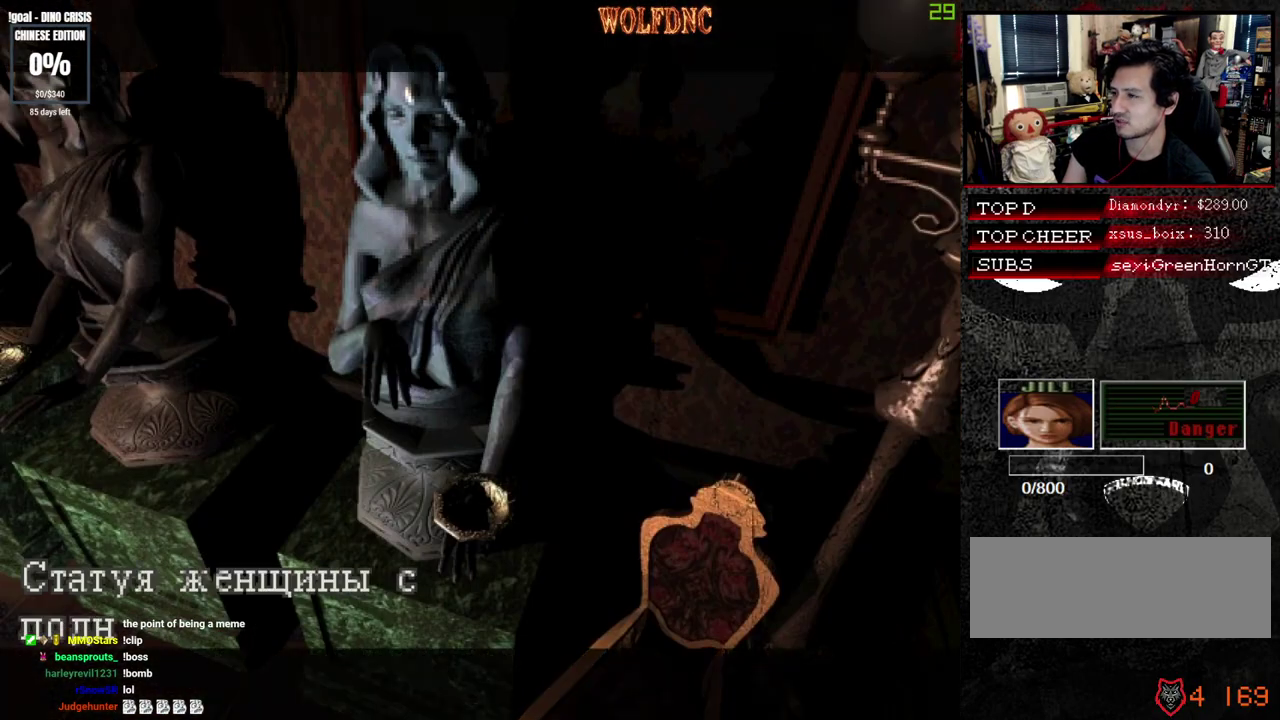
{"buttons": ["CROSS"]}
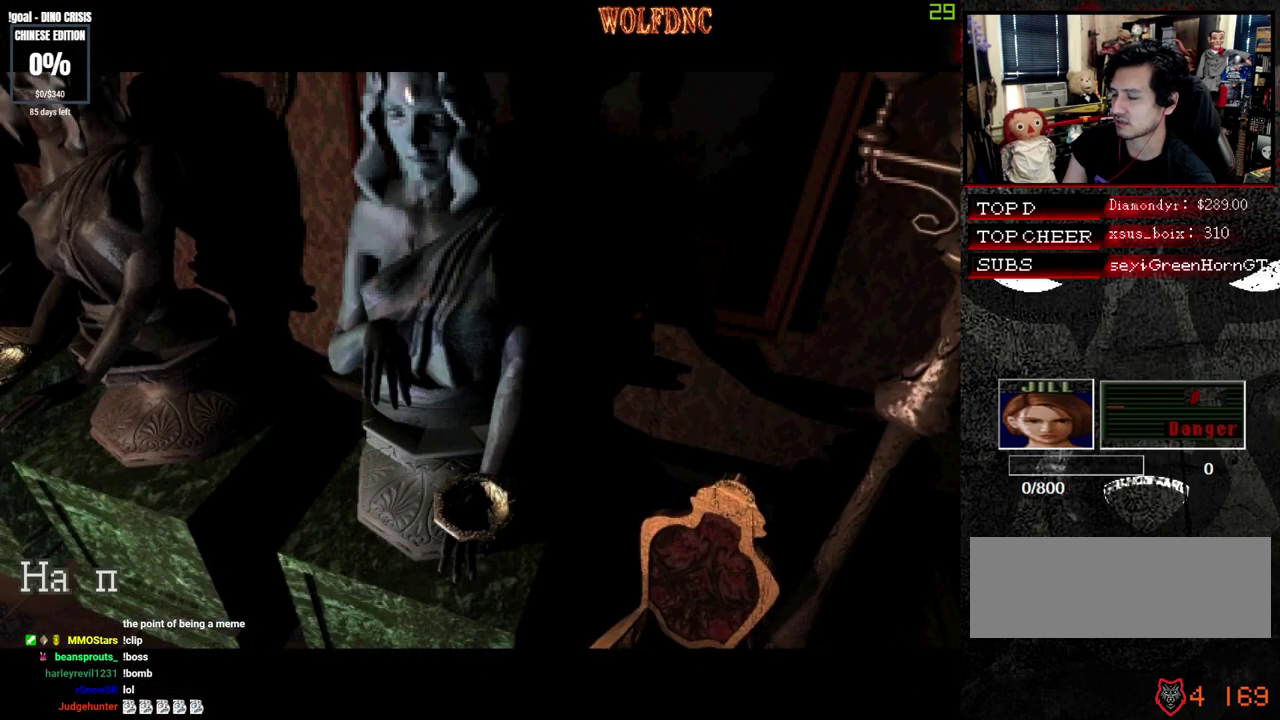
{"buttons": ["CROSS"], "events": [[17, "CROSS", "up"], [67, "CROSS", "down"], [150, "CROSS", "up"], [200, "CROSS", "down"], [283, "CROSS", "up"], [333, "CROSS", "down"], [383, "CROSS", "up"], [433, "CROSS", "down"]]}
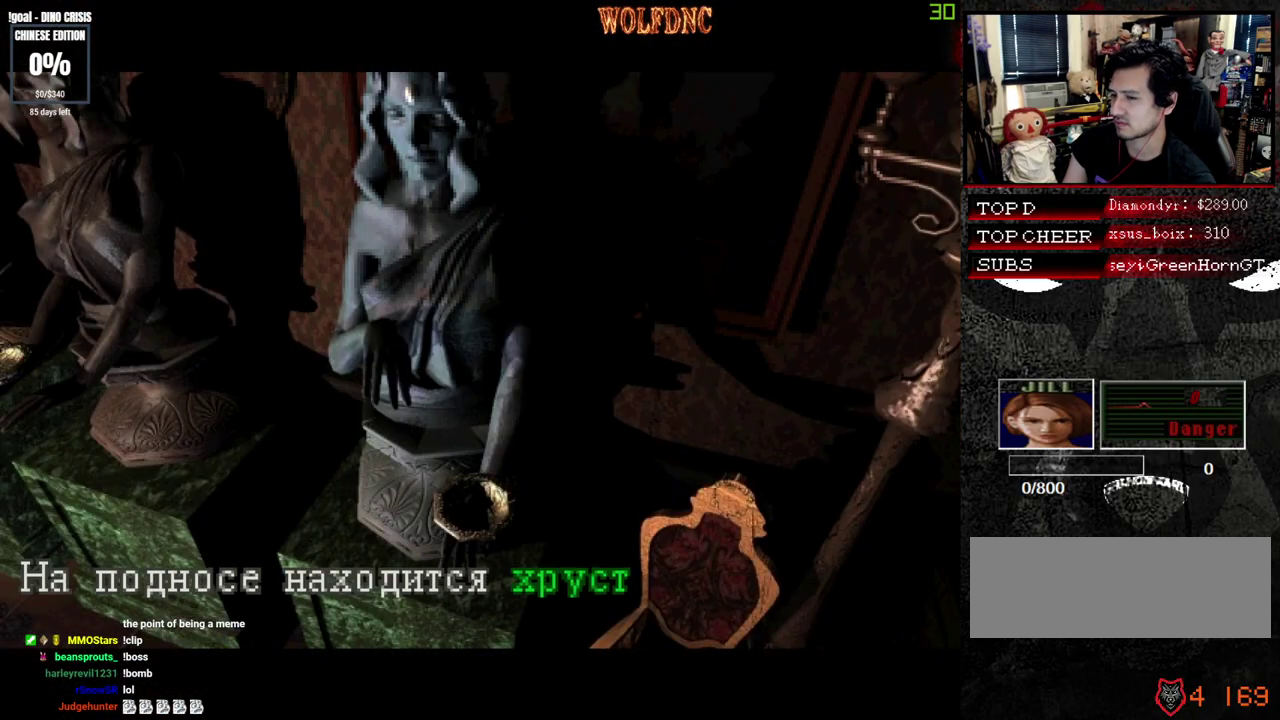
{"buttons": [], "events": [[167, "CROSS", "up"], [217, "CROSS", "down"], [267, "CROSS", "up"], [317, "CROSS", "down"], [400, "CROSS", "up"], [450, "CROSS", "down"], [500, "CROSS", "up"]]}
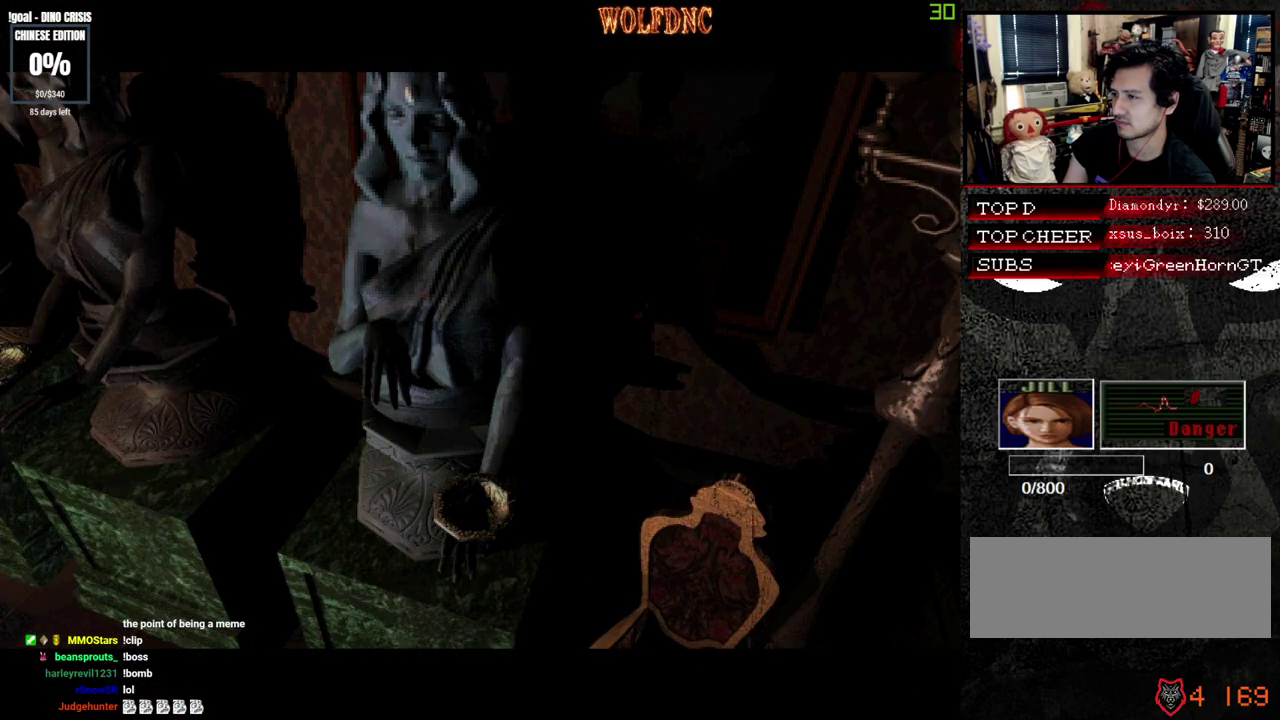
{"buttons": ["CROSS"], "events": [[83, "CROSS", "down"], [133, "CROSS", "up"], [283, "CROSS", "down"]]}
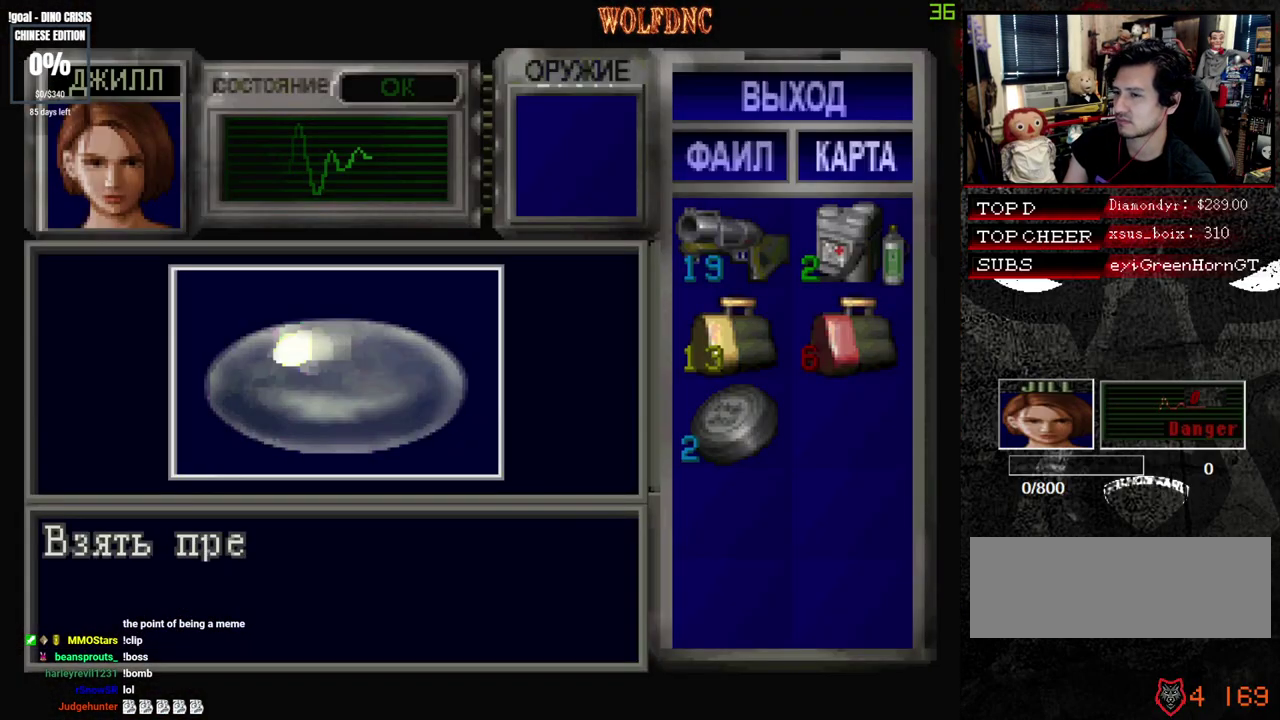
{"buttons": [], "events": [[333, "CROSS", "up"], [383, "CROSS", "down"], [483, "CROSS", "up"]]}
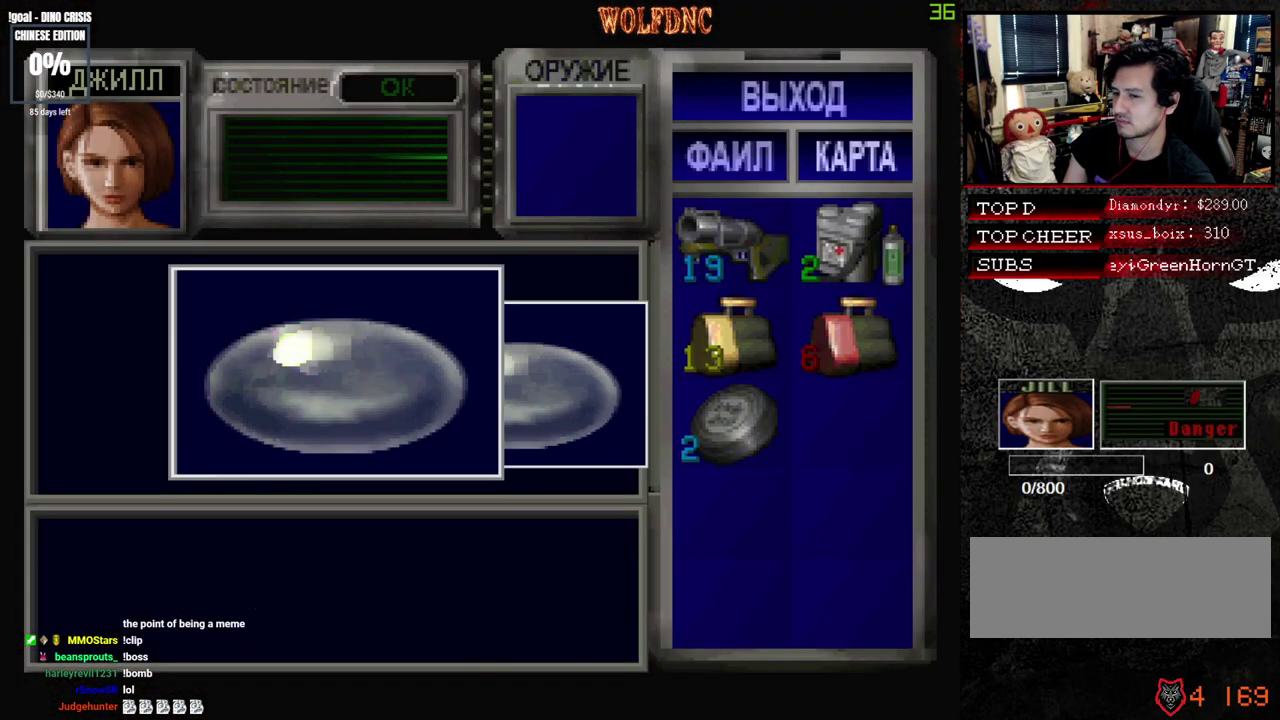
{"buttons": ["CROSS", "DPAD_LEFT"]}
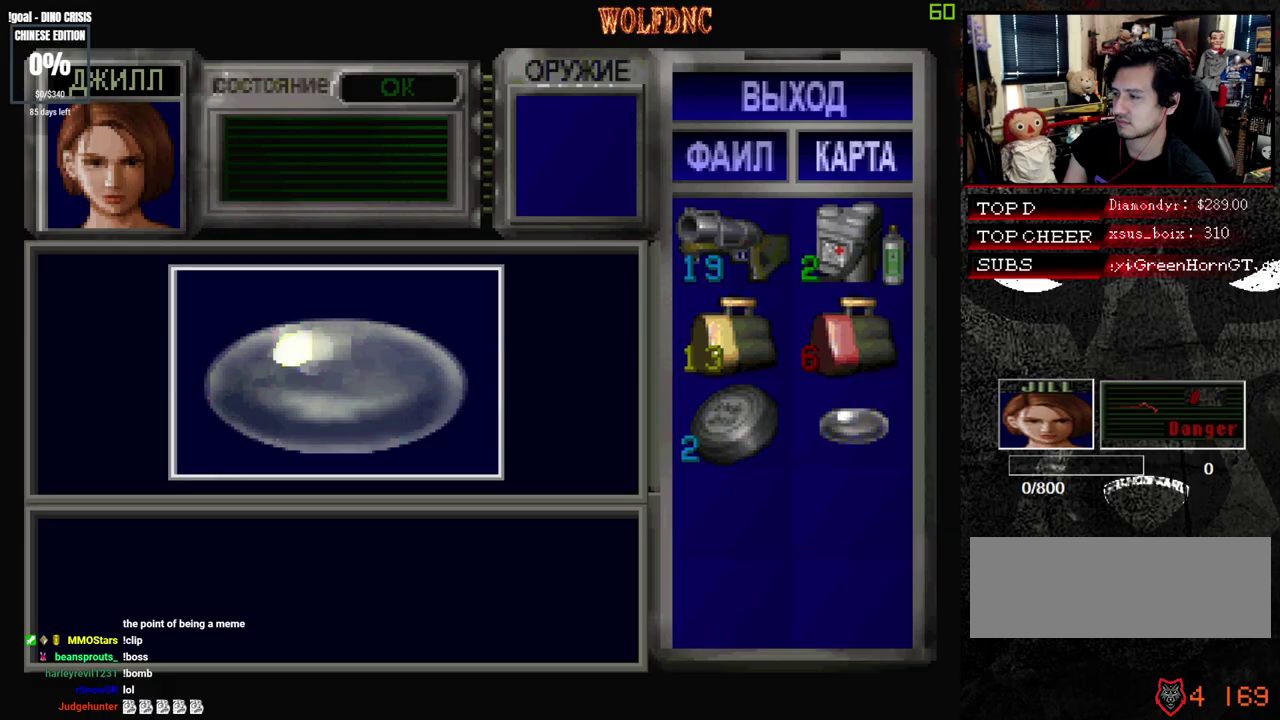
{"buttons": ["SQUARE", "DPAD_UP", "DPAD_LEFT"]}
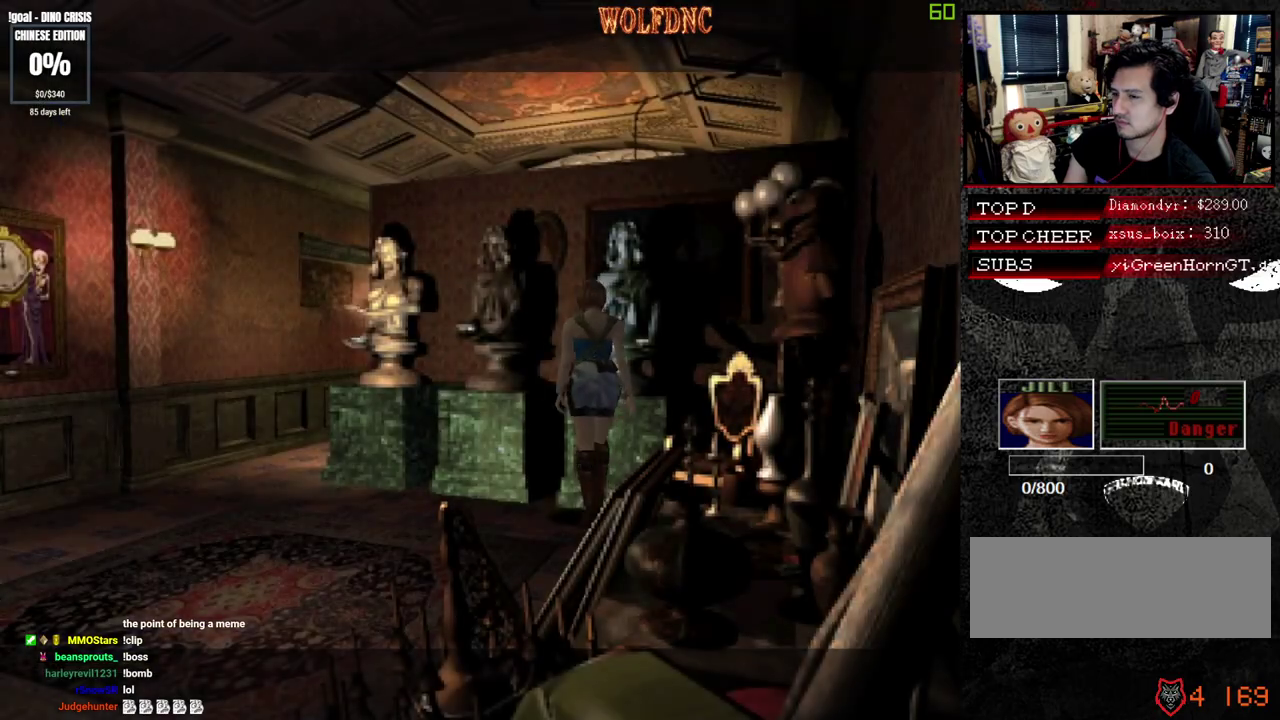
{"buttons": ["SQUARE"], "events": [[100, "CROSS", "down"], [100, "DPAD_LEFT", "up"], [150, "DPAD_RIGHT", "down"], [233, "DPAD_RIGHT", "up"], [283, "DPAD_UP", "up"], [333, "CROSS", "up"], [383, "CROSS", "down"], [383, "DPAD_LEFT", "down"], [433, "CROSS", "up"], [483, "DPAD_LEFT", "up"]]}
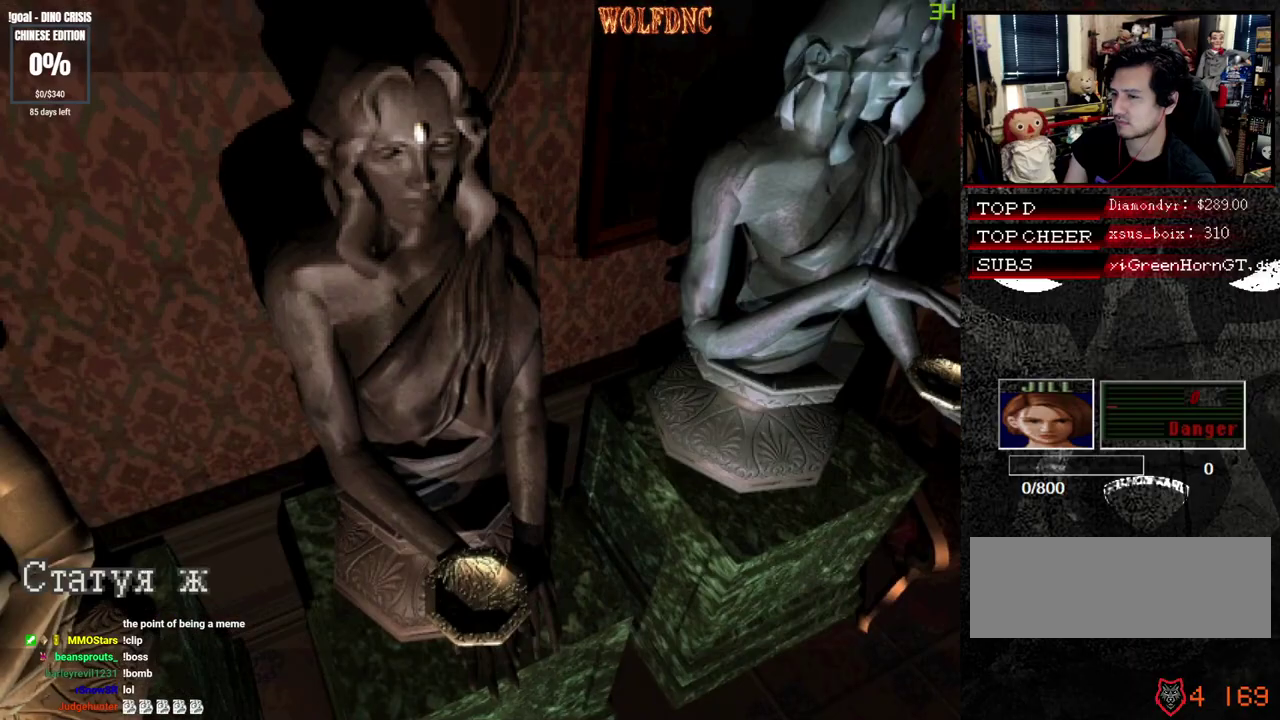
{"buttons": ["CROSS", "SQUARE"], "events": [[117, "CROSS", "down"], [217, "CROSS", "up"], [400, "CROSS", "down"], [450, "CROSS", "up"], [500, "CROSS", "down"]]}
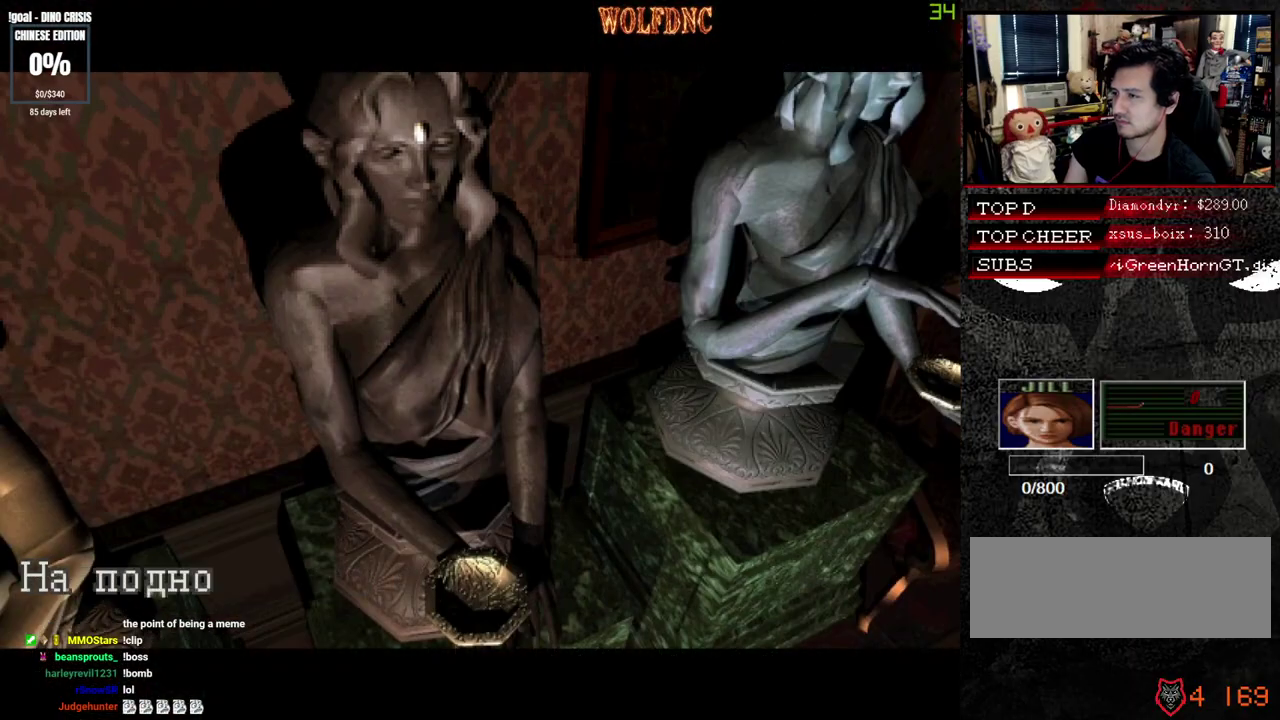
{"buttons": [], "events": [[83, "CROSS", "up"], [133, "CROSS", "down"], [183, "CROSS", "up"], [183, "SQUARE", "up"], [367, "CROSS", "down"], [467, "CROSS", "up"]]}
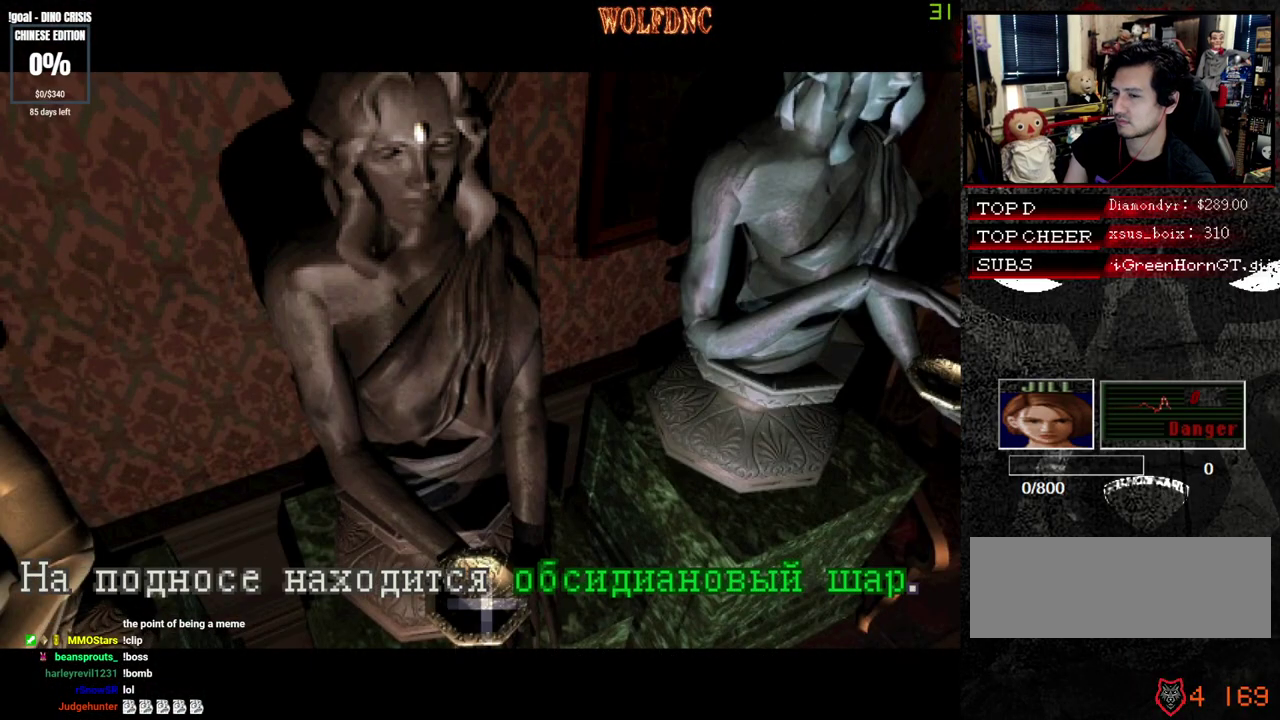
{"buttons": ["CROSS"], "events": [[17, "CROSS", "down"], [100, "CROSS", "up"], [150, "CROSS", "down"], [200, "CROSS", "up"], [283, "CROSS", "down"], [333, "CROSS", "up"], [383, "CROSS", "down"]]}
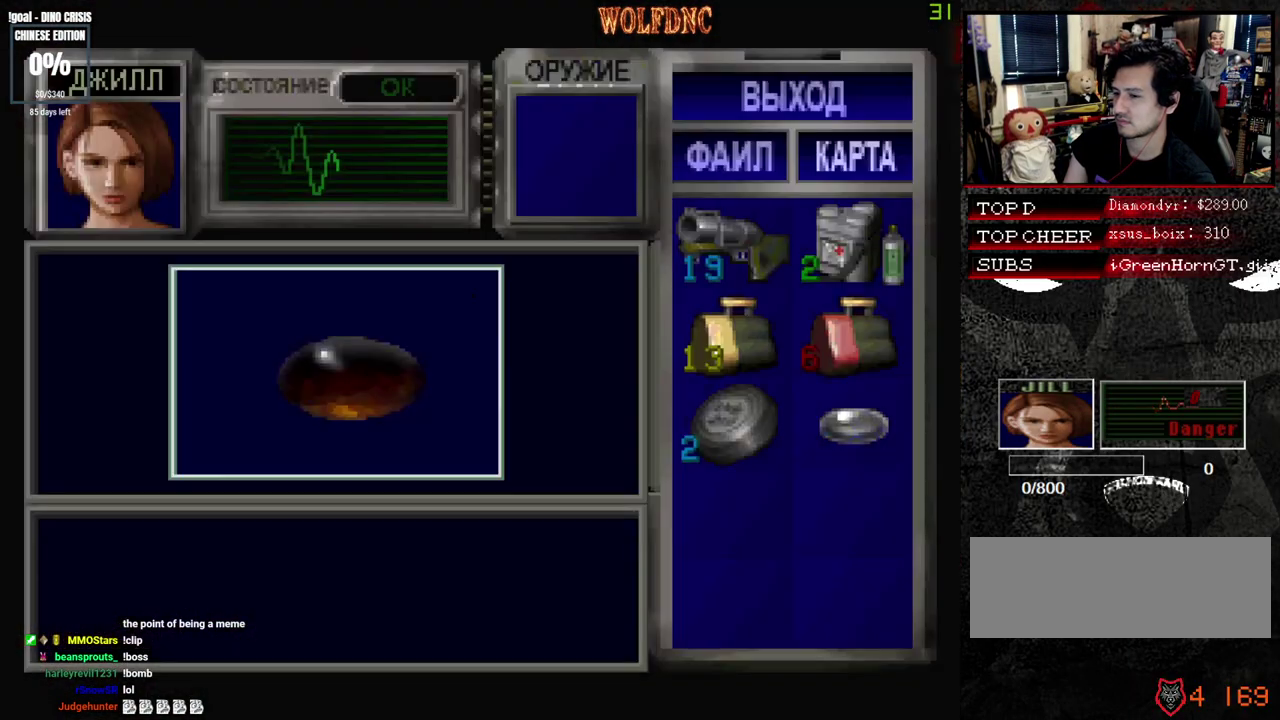
{"buttons": ["CROSS"], "events": []}
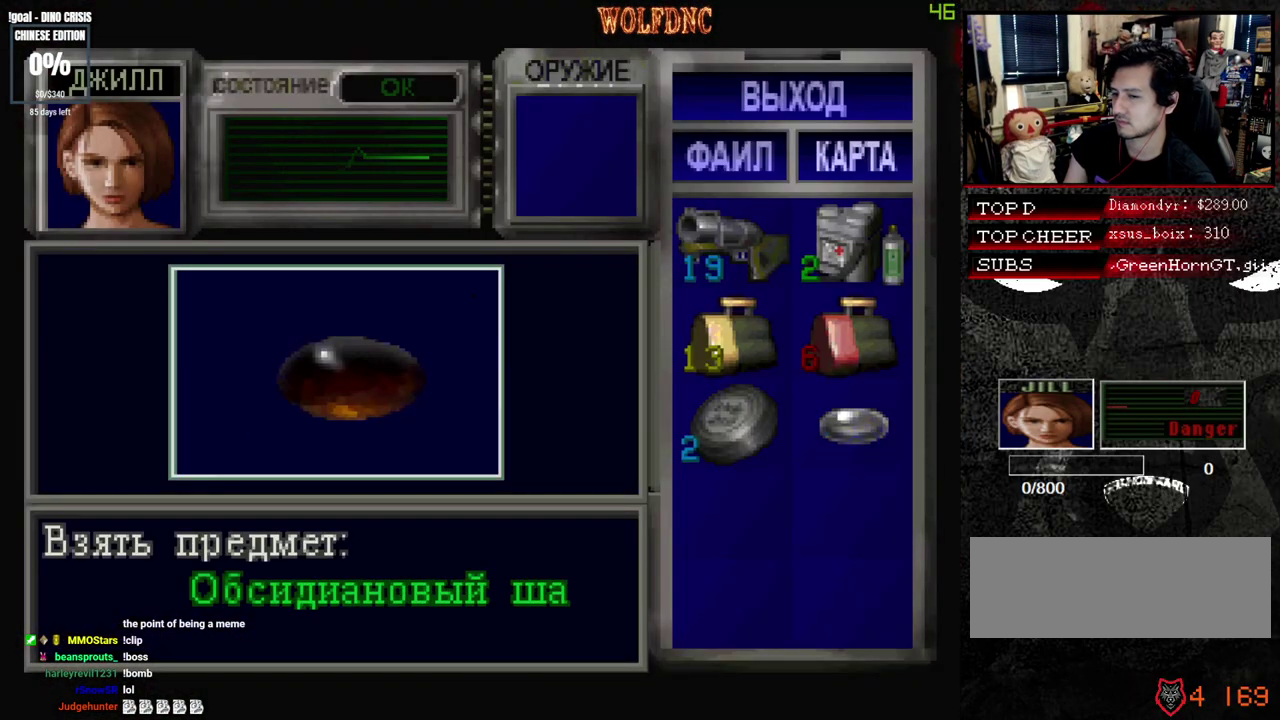
{"buttons": ["CROSS"], "events": [[183, "CROSS", "up"], [233, "CROSS", "down"], [417, "CROSS", "up"], [467, "CROSS", "down"]]}
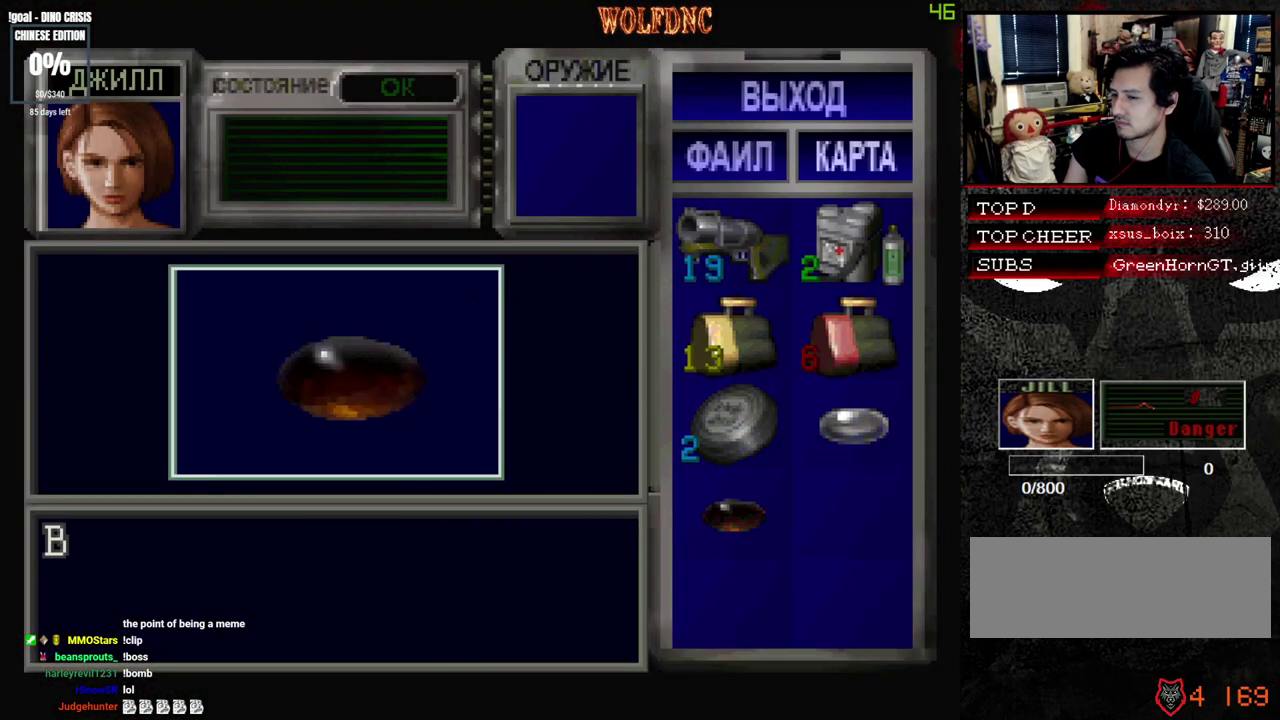
{"buttons": ["CROSS", "SQUARE", "DPAD_LEFT"], "events": [[200, "SQUARE", "down"], [333, "DPAD_LEFT", "down"], [333, "SQUARE", "up"], [433, "SQUARE", "down"]]}
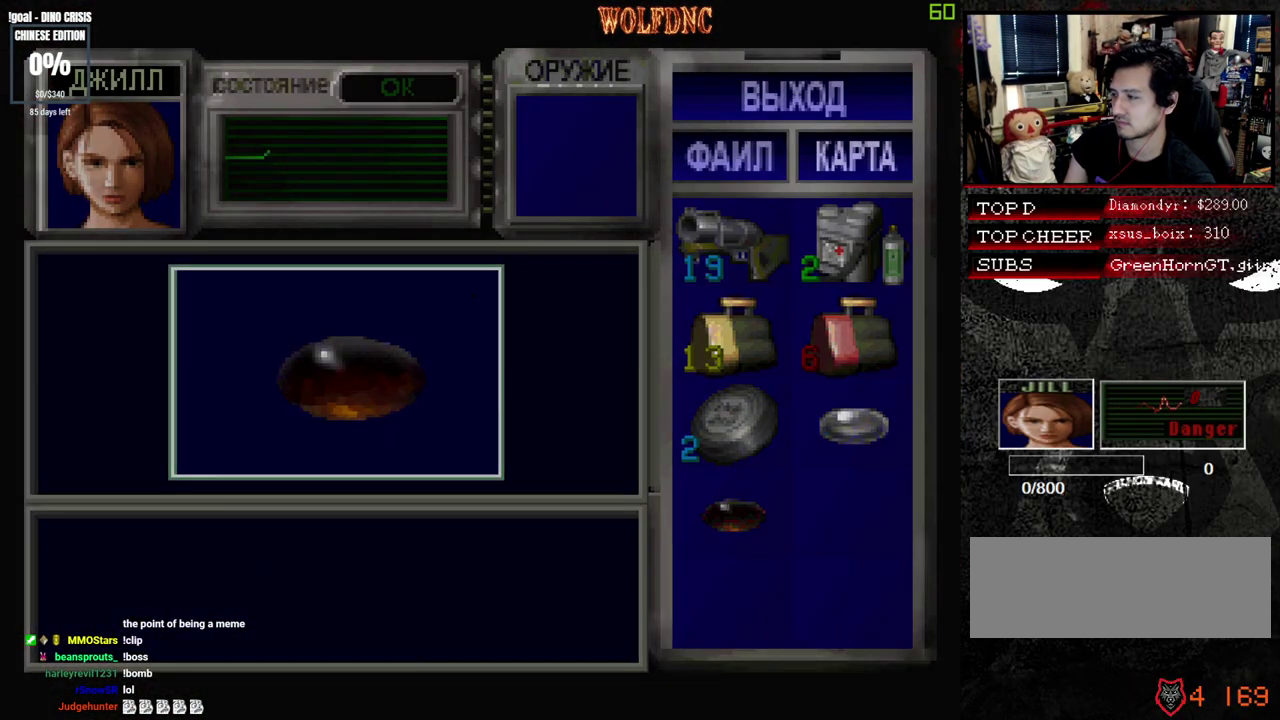
{"buttons": ["CROSS", "SQUARE", "DPAD_UP", "DPAD_RIGHT"], "events": [[67, "SQUARE", "up"], [117, "CROSS", "up"], [167, "DPAD_UP", "down"], [317, "SQUARE", "down"], [450, "DPAD_RIGHT", "down"], [500, "CROSS", "down"], [500, "DPAD_LEFT", "up"]]}
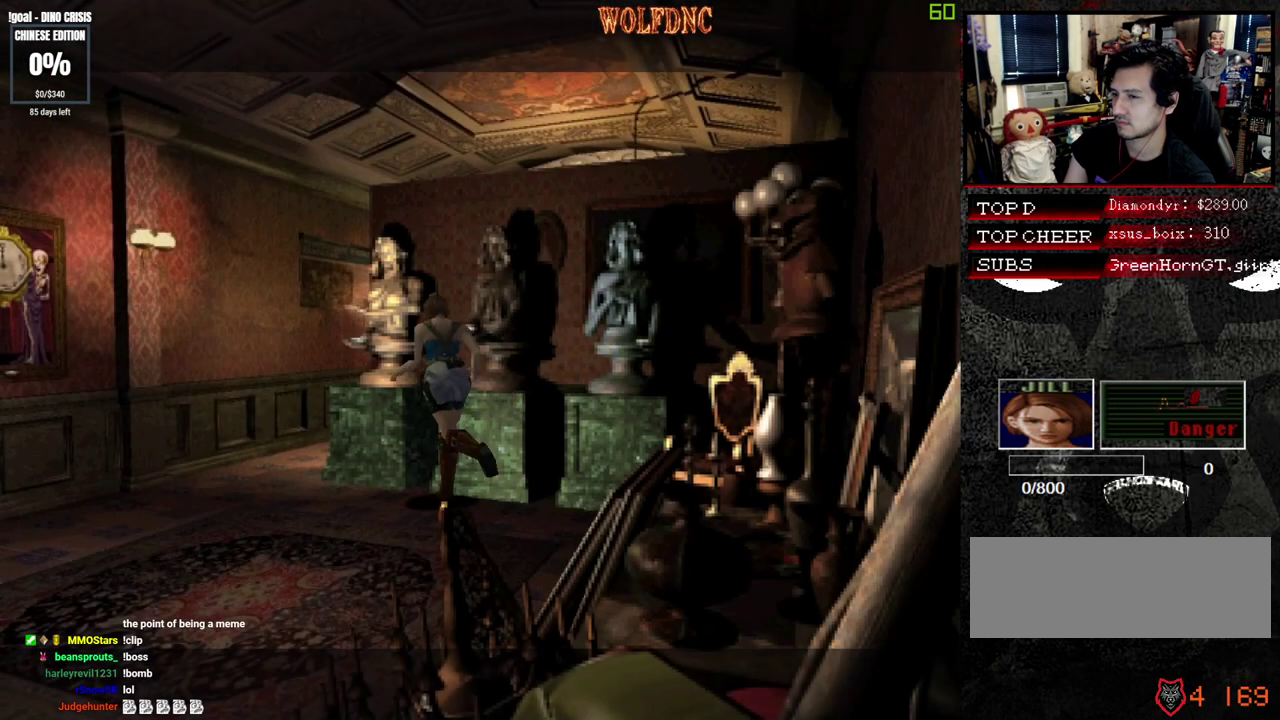
{"buttons": ["CROSS"], "events": [[83, "CROSS", "up"], [133, "CROSS", "down"], [133, "DPAD_RIGHT", "up"], [233, "DPAD_UP", "up"], [367, "CROSS", "up"], [367, "SQUARE", "up"], [417, "CROSS", "down"]]}
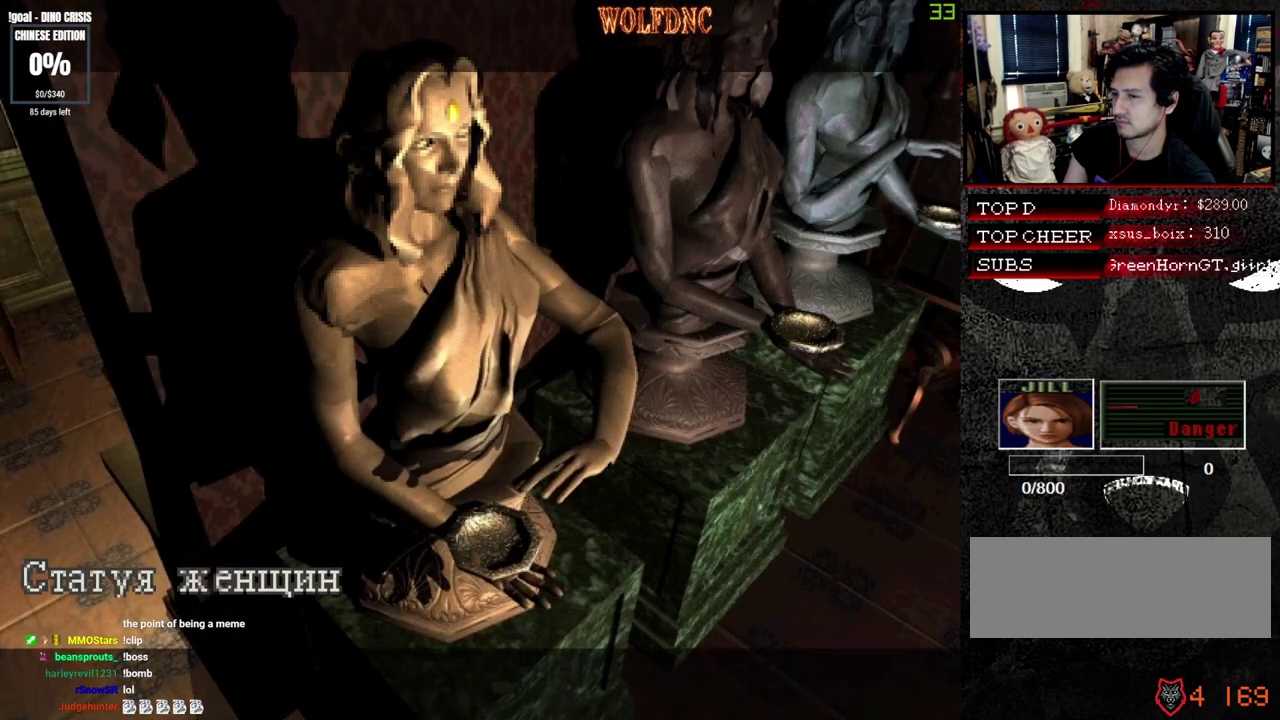
{"buttons": ["CROSS"], "events": [[383, "CROSS", "up"], [433, "CROSS", "down"]]}
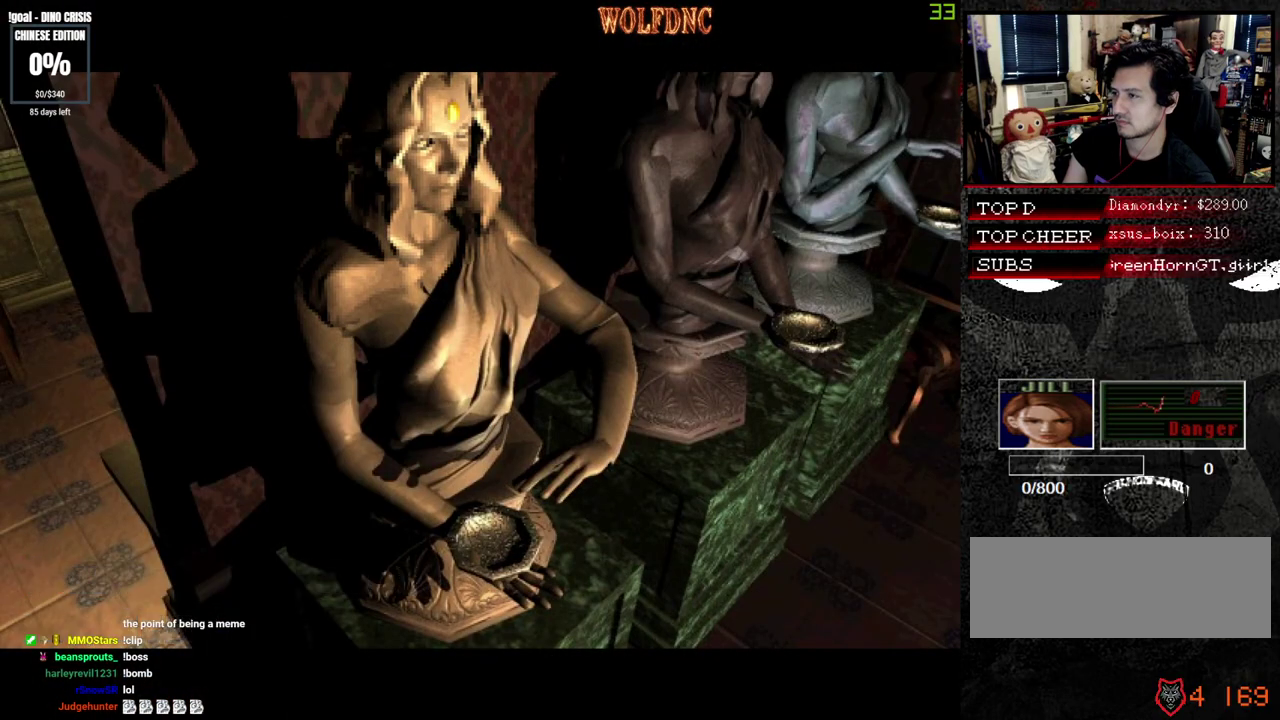
{"buttons": ["CROSS"], "events": [[267, "CROSS", "up"], [350, "CROSS", "down"], [400, "CROSS", "up"], [450, "CROSS", "down"]]}
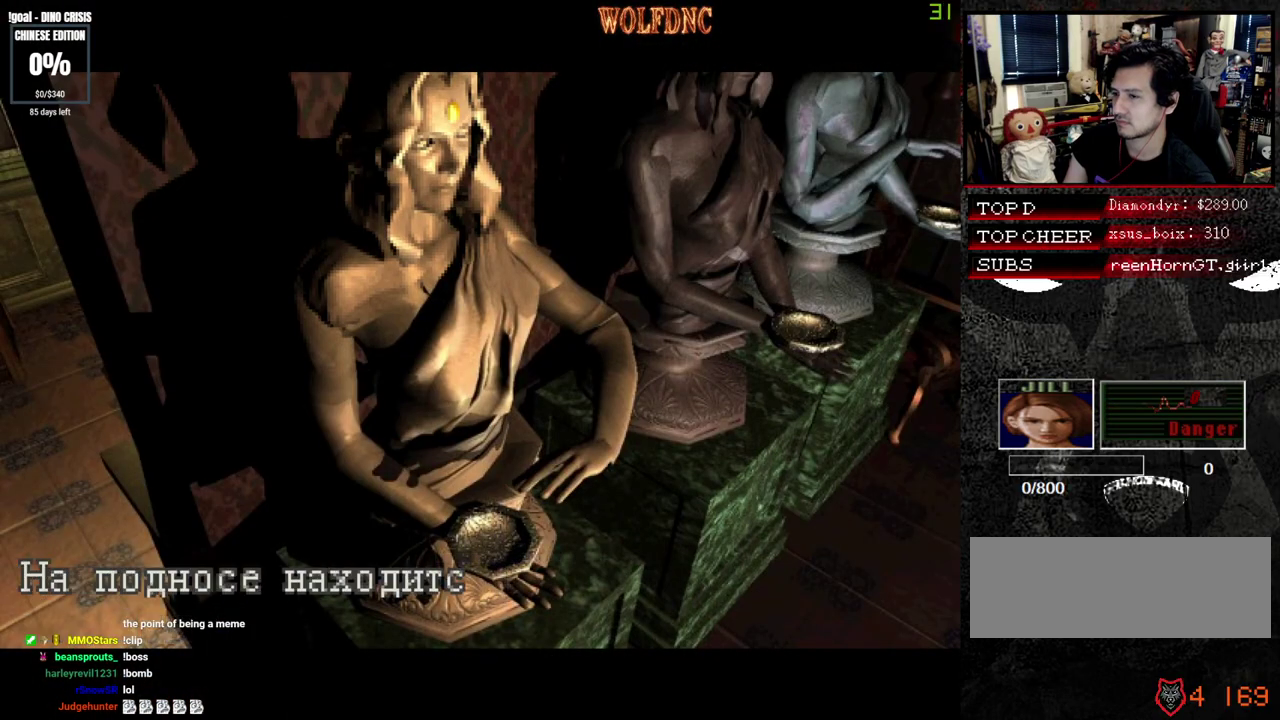
{"buttons": ["CROSS"], "events": [[83, "CROSS", "up"], [133, "CROSS", "down"], [233, "CROSS", "up"], [317, "CROSS", "down"], [367, "CROSS", "up"], [467, "CROSS", "down"]]}